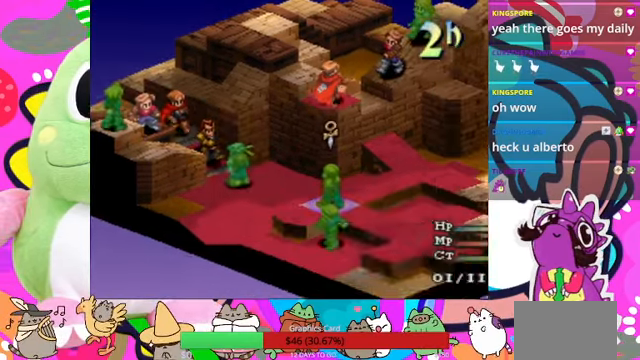
Gameplay with a controller (PlayStation layout); each line is a JSON object with the inputs held at the frame after it. "events" lists button and stick changes between this image and that frame as [ms after this image, input, new state], when the widget could be followed in between. Not read: L3 R3 left_stick right_stick.
{"buttons": [], "events": [[66, "DPAD_RIGHT", "up"]]}
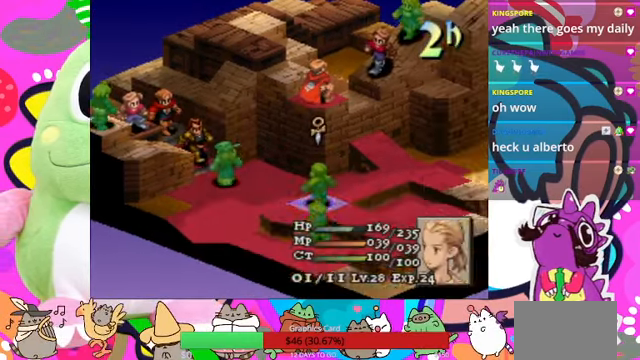
{"buttons": [], "events": [[100, "DPAD_RIGHT", "down"], [166, "DPAD_RIGHT", "up"], [266, "DPAD_DOWN", "down"], [333, "DPAD_DOWN", "up"]]}
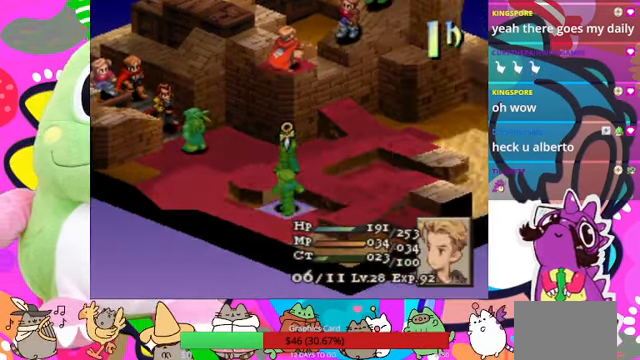
{"buttons": [], "events": []}
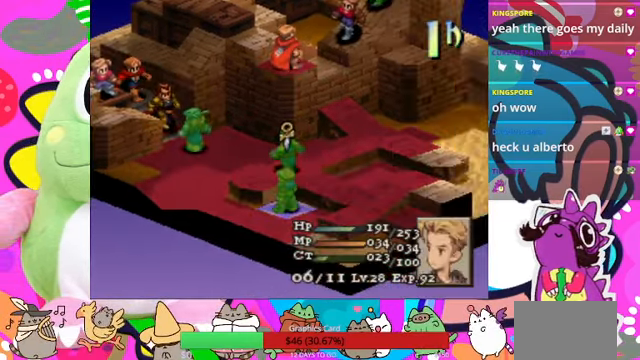
{"buttons": ["DPAD_LEFT"], "events": [[200, "DPAD_UP", "down"], [367, "DPAD_LEFT", "down"], [367, "DPAD_UP", "up"]]}
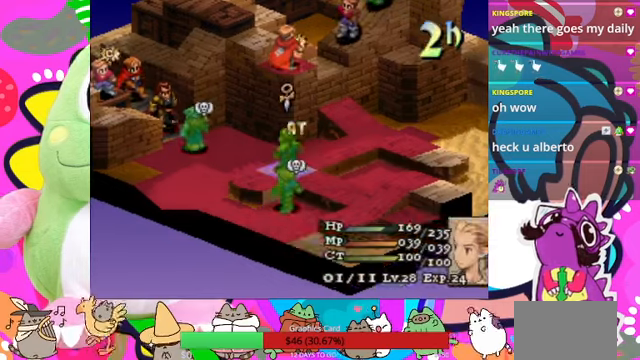
{"buttons": [], "events": [[34, "DPAD_LEFT", "up"]]}
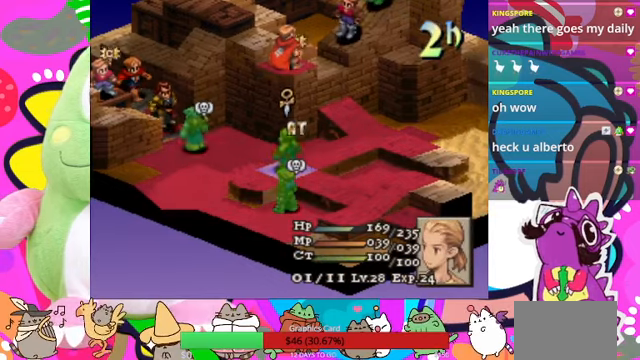
{"buttons": ["CIRCLE"], "events": [[367, "CIRCLE", "down"]]}
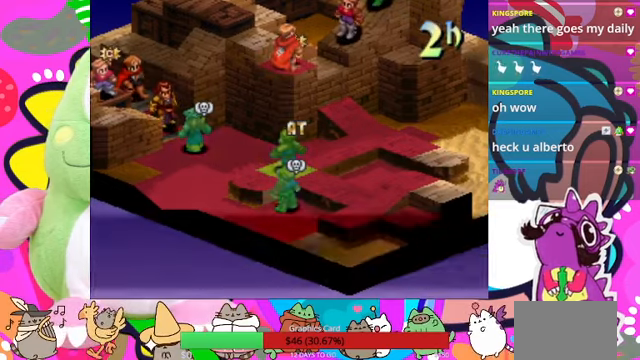
{"buttons": [], "events": [[34, "CIRCLE", "up"]]}
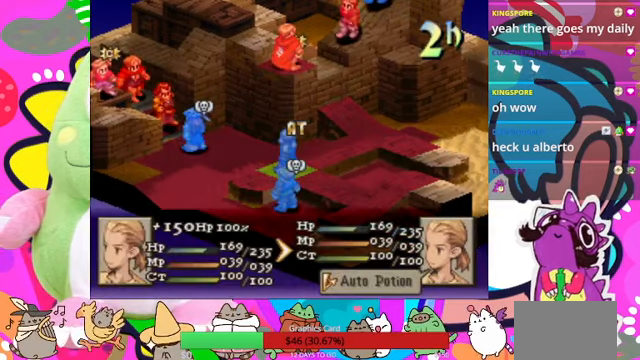
{"buttons": [], "events": [[100, "CIRCLE", "down"], [167, "CIRCLE", "up"]]}
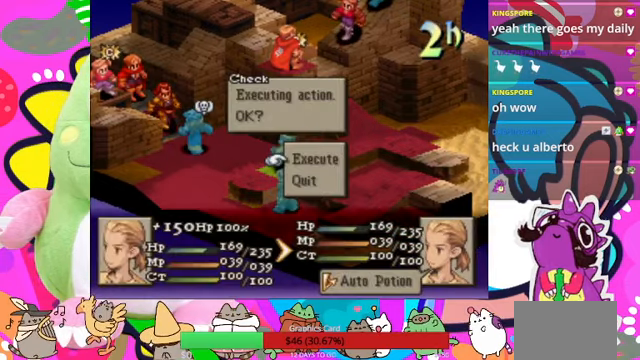
{"buttons": [], "events": [[134, "CIRCLE", "down"], [234, "CIRCLE", "up"]]}
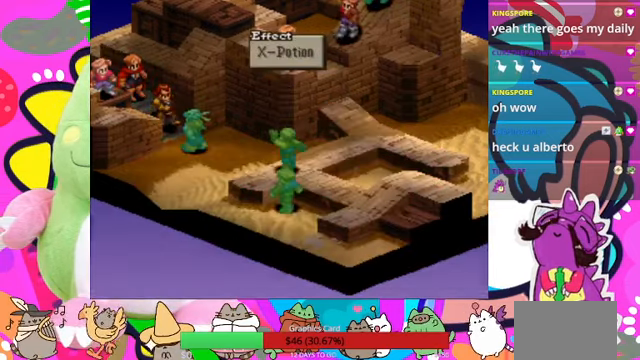
{"buttons": [], "events": [[300, "CIRCLE", "down"], [400, "CIRCLE", "up"]]}
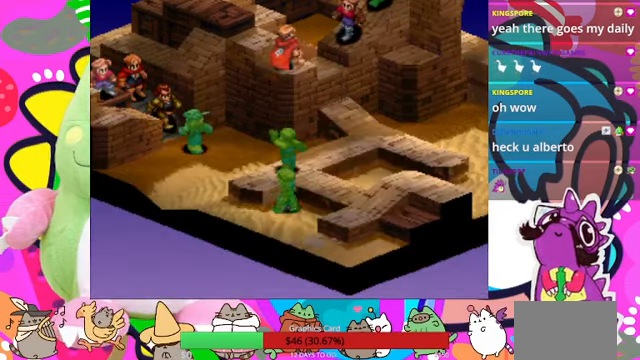
{"buttons": [], "events": []}
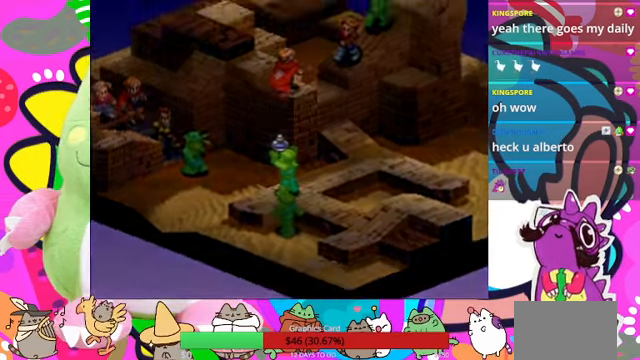
{"buttons": [], "events": []}
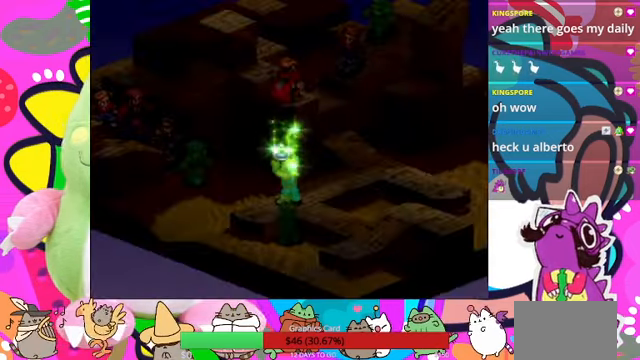
{"buttons": [], "events": []}
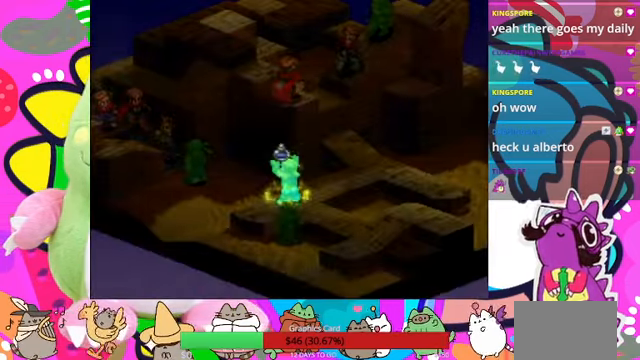
{"buttons": [], "events": []}
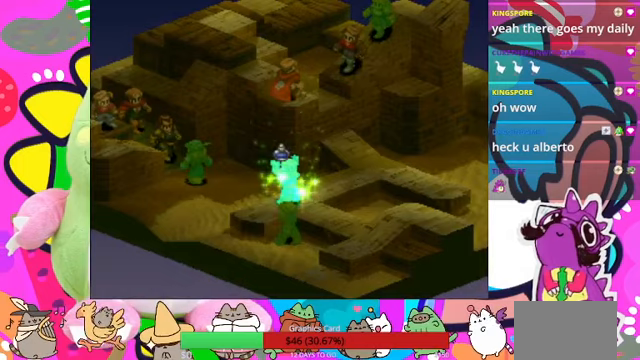
{"buttons": [], "events": []}
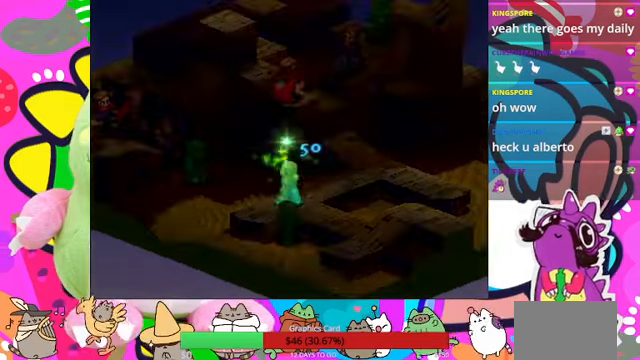
{"buttons": [], "events": []}
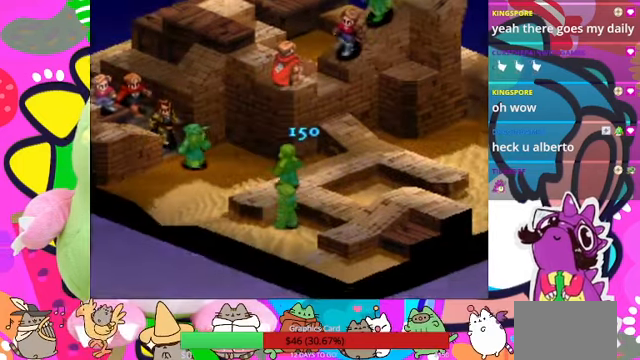
{"buttons": [], "events": []}
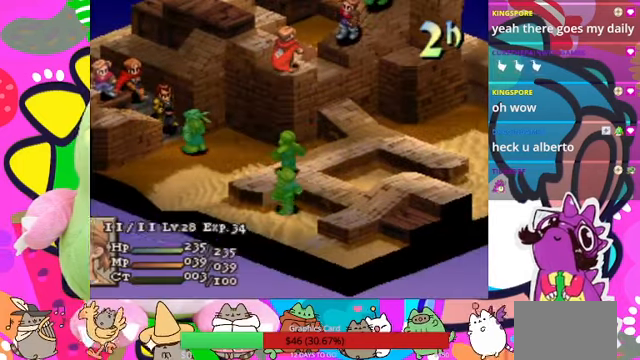
{"buttons": [], "events": []}
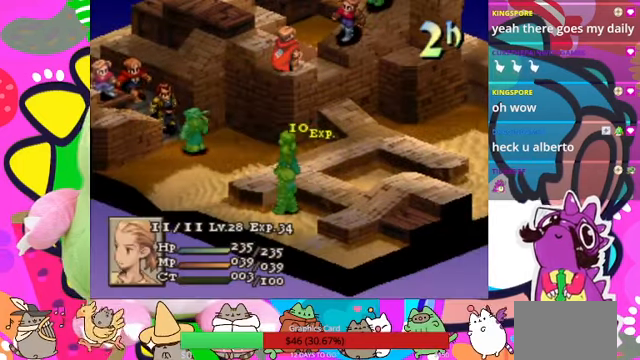
{"buttons": [], "events": []}
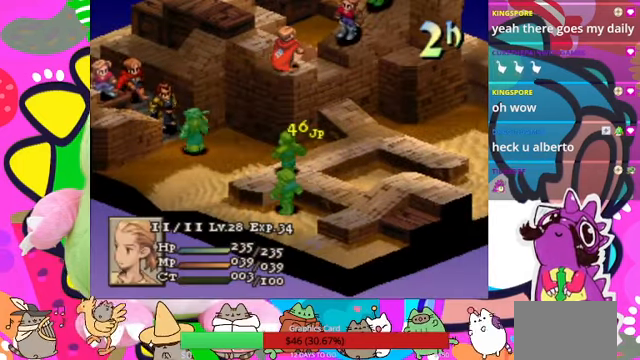
{"buttons": [], "events": []}
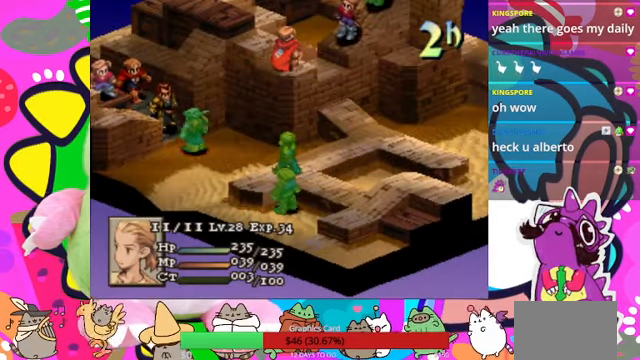
{"buttons": [], "events": [[433, "CIRCLE", "down"], [500, "CIRCLE", "up"]]}
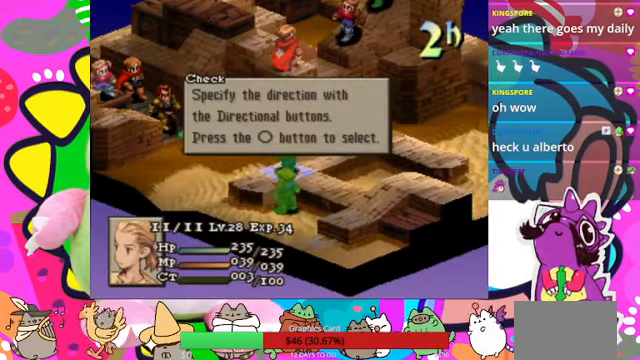
{"buttons": [], "events": [[100, "CIRCLE", "down"], [233, "CIRCLE", "up"]]}
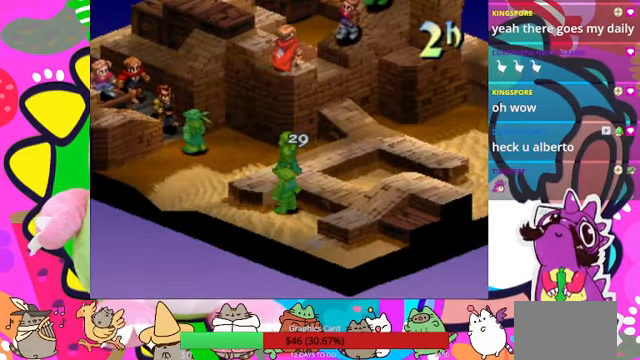
{"buttons": [], "events": []}
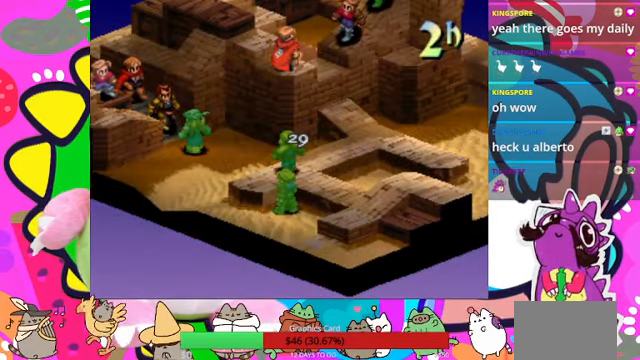
{"buttons": [], "events": []}
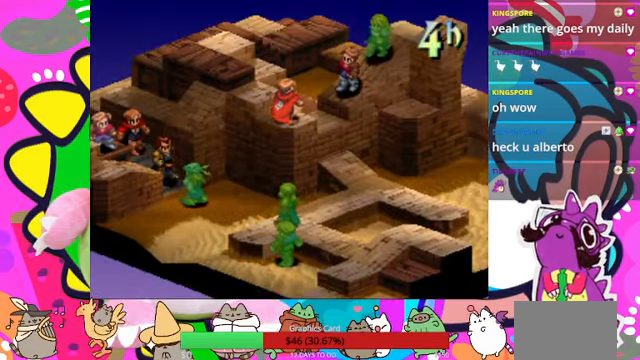
{"buttons": [], "events": []}
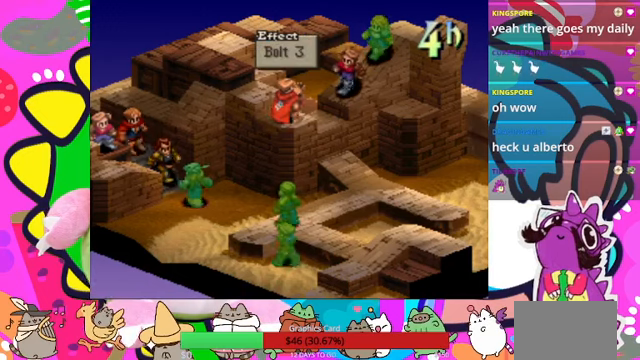
{"buttons": [], "events": []}